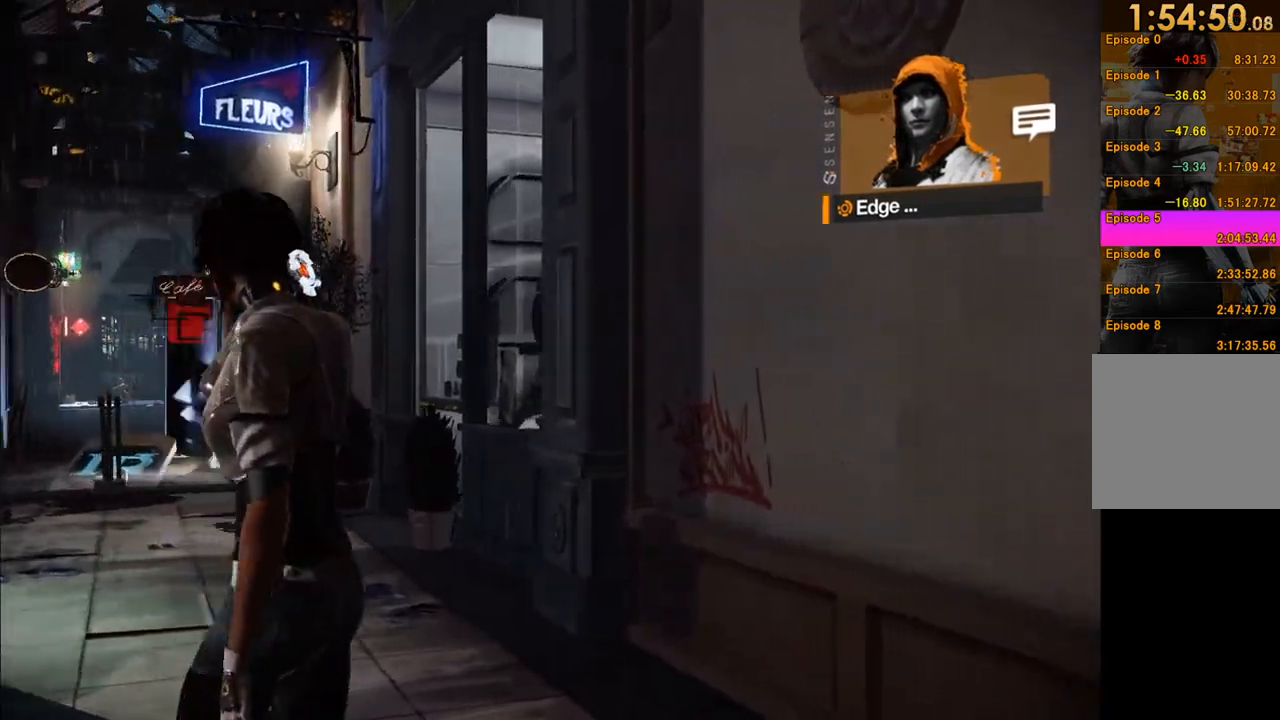
Gameplay with a controller (Xbox layout); each line is a JSON object with the inputs held at the frame after it. "events" lists button and stick changes between this image and that frame as [ms after this image, input, new state], when the widget could be followed in between. Not read: L3 R3.
{"buttons": [], "left_stick": "up-left", "right_stick": "right", "events": []}
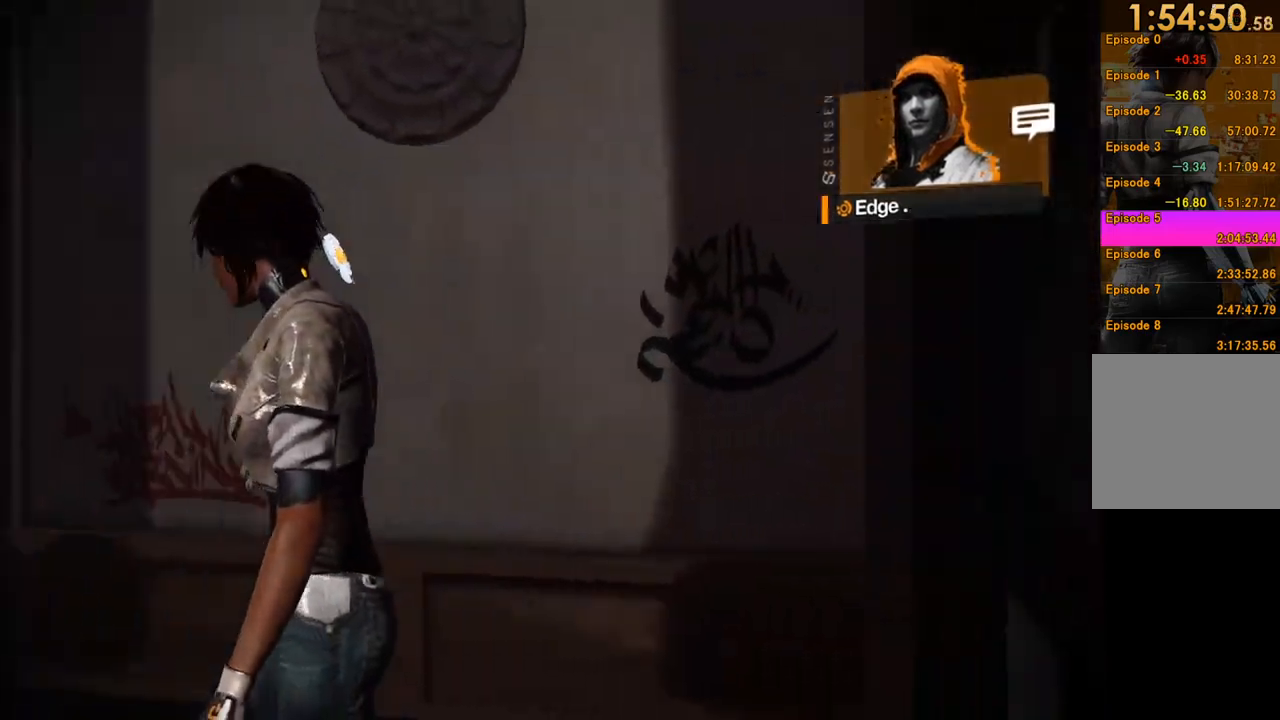
{"buttons": ["L1"], "left_stick": "down-left", "right_stick": "center", "events": [[17, "left_stick", "left"], [250, "left_stick", "down-left"], [283, "L1", "down"], [350, "right_stick", "center"]]}
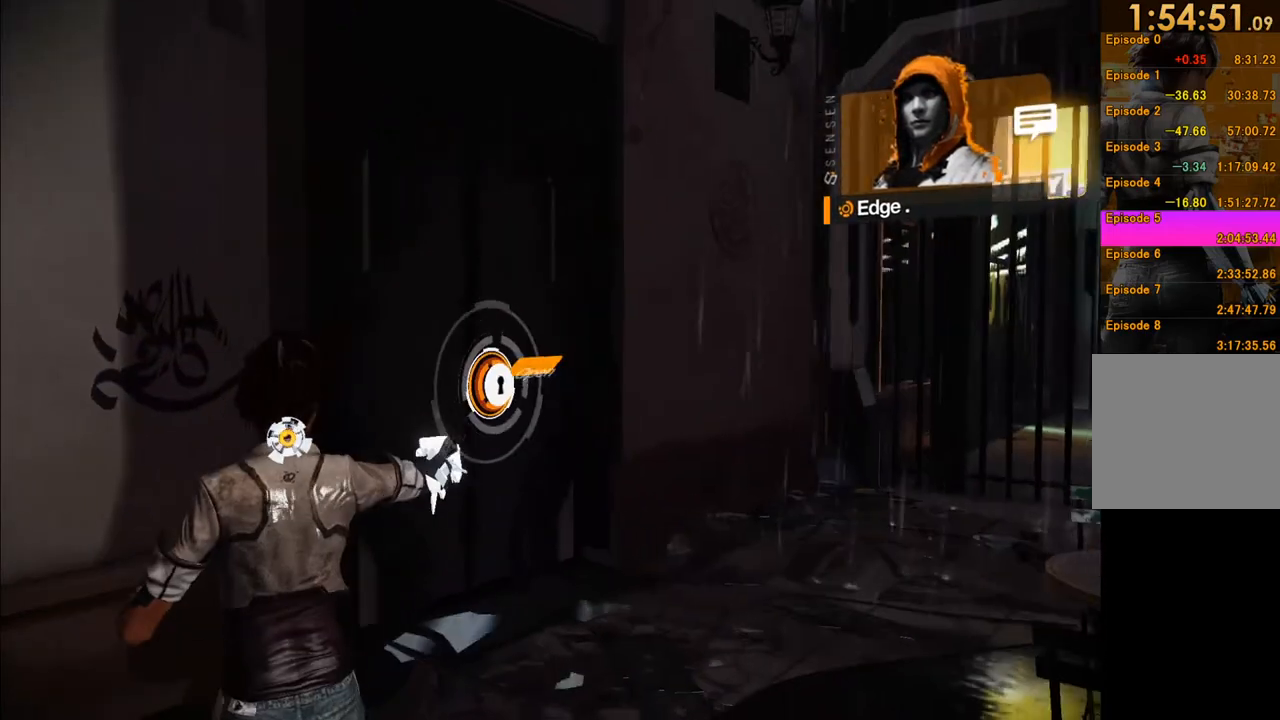
{"buttons": ["L1"], "left_stick": "down", "right_stick": "center", "events": [[117, "right_stick", "down"], [167, "right_stick", "down-right"], [333, "right_stick", "center"], [383, "left_stick", "down"]]}
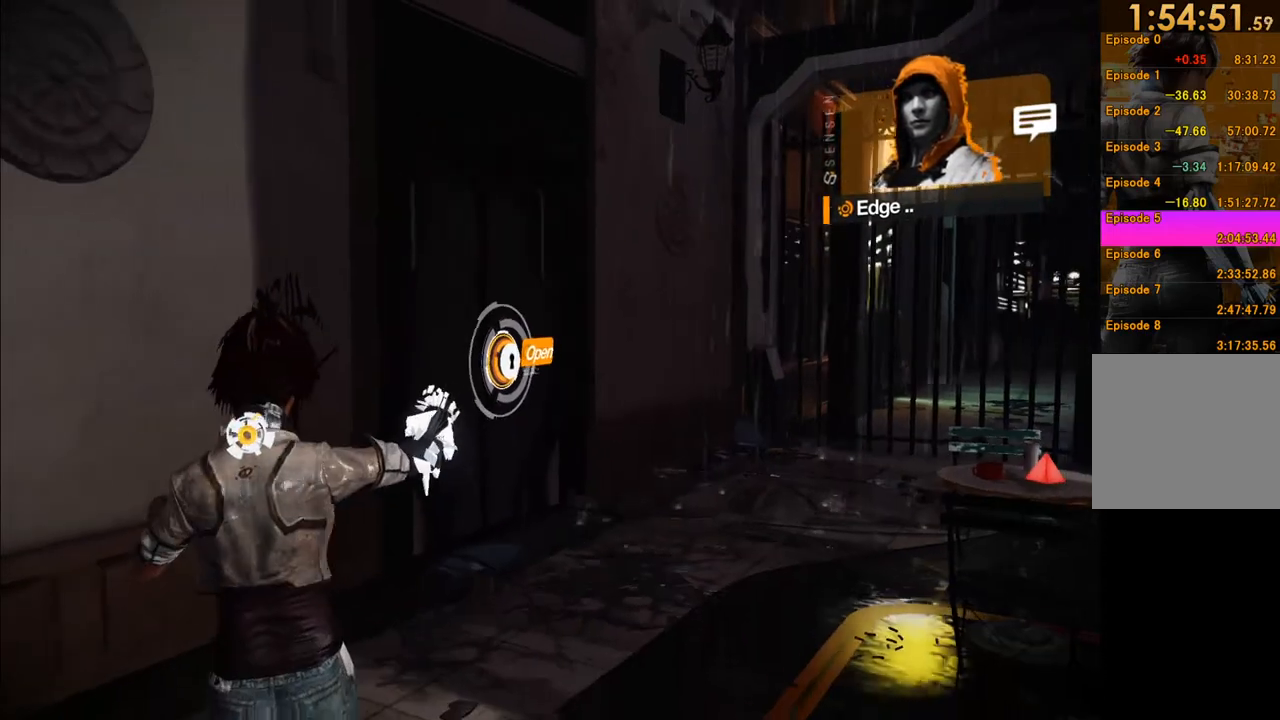
{"buttons": ["L1"], "left_stick": "down-left", "right_stick": "down-right", "events": [[317, "left_stick", "down-left"], [467, "right_stick", "down-right"]]}
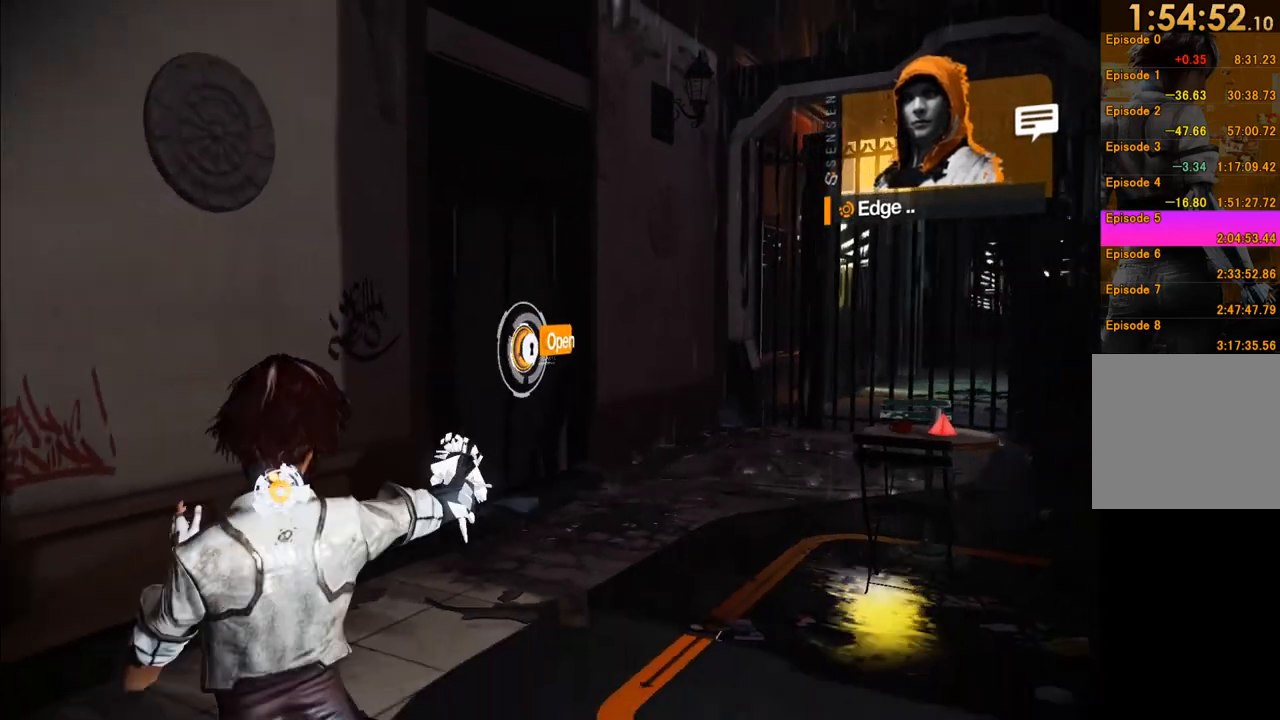
{"buttons": ["L1"], "left_stick": "down-left", "right_stick": "center", "events": [[267, "right_stick", "center"]]}
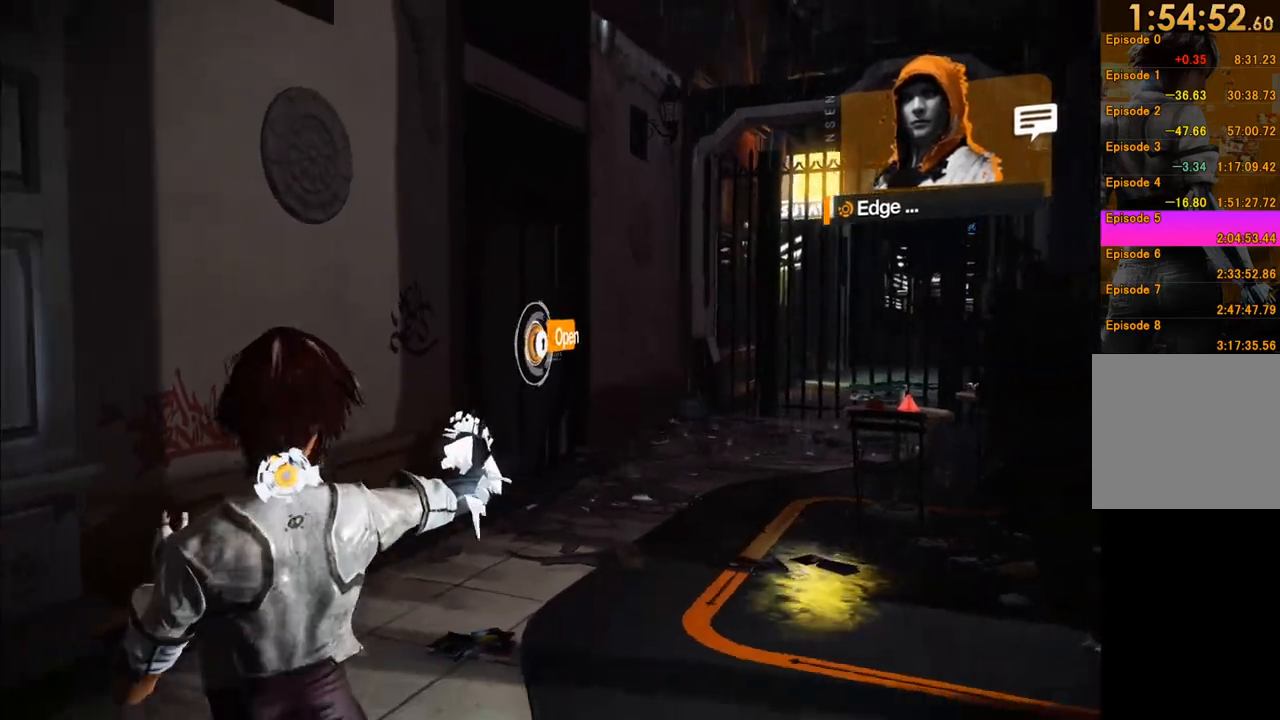
{"buttons": ["L1"], "left_stick": "down-left", "right_stick": "center", "events": []}
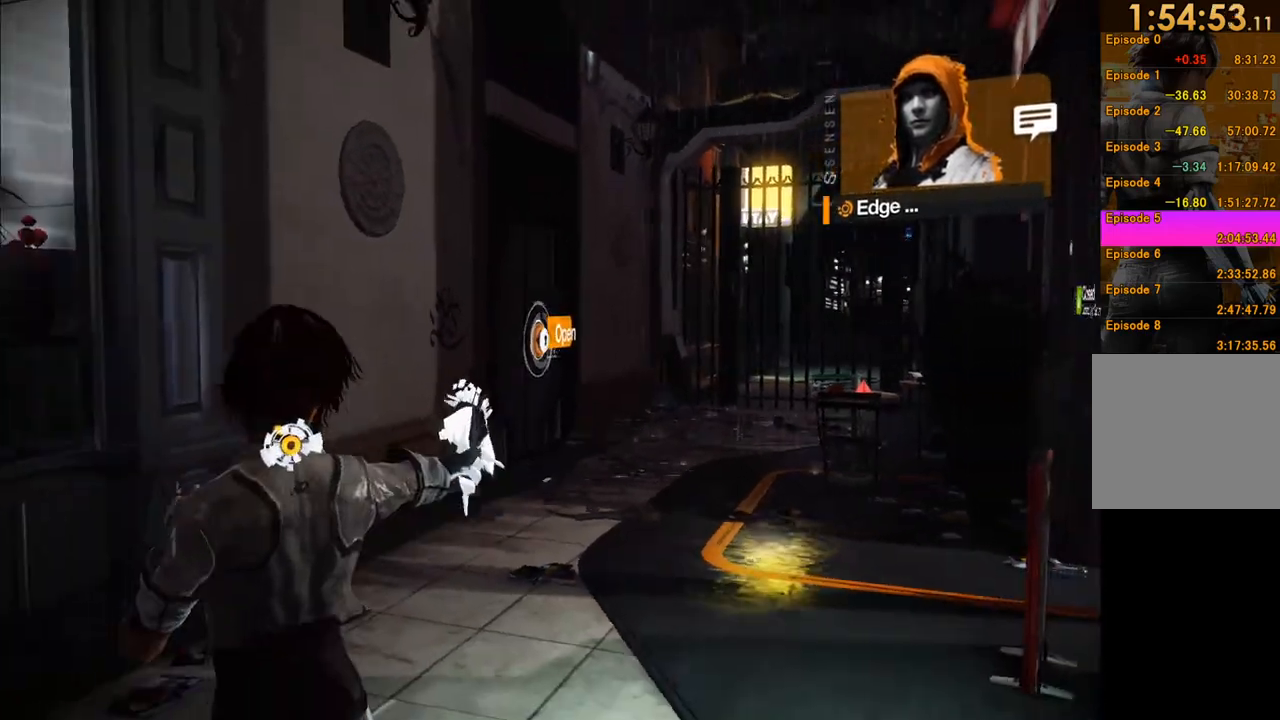
{"buttons": [], "left_stick": "down-left", "right_stick": "down-left", "events": [[217, "right_stick", "left"], [317, "right_stick", "down-left"], [450, "L1", "up"]]}
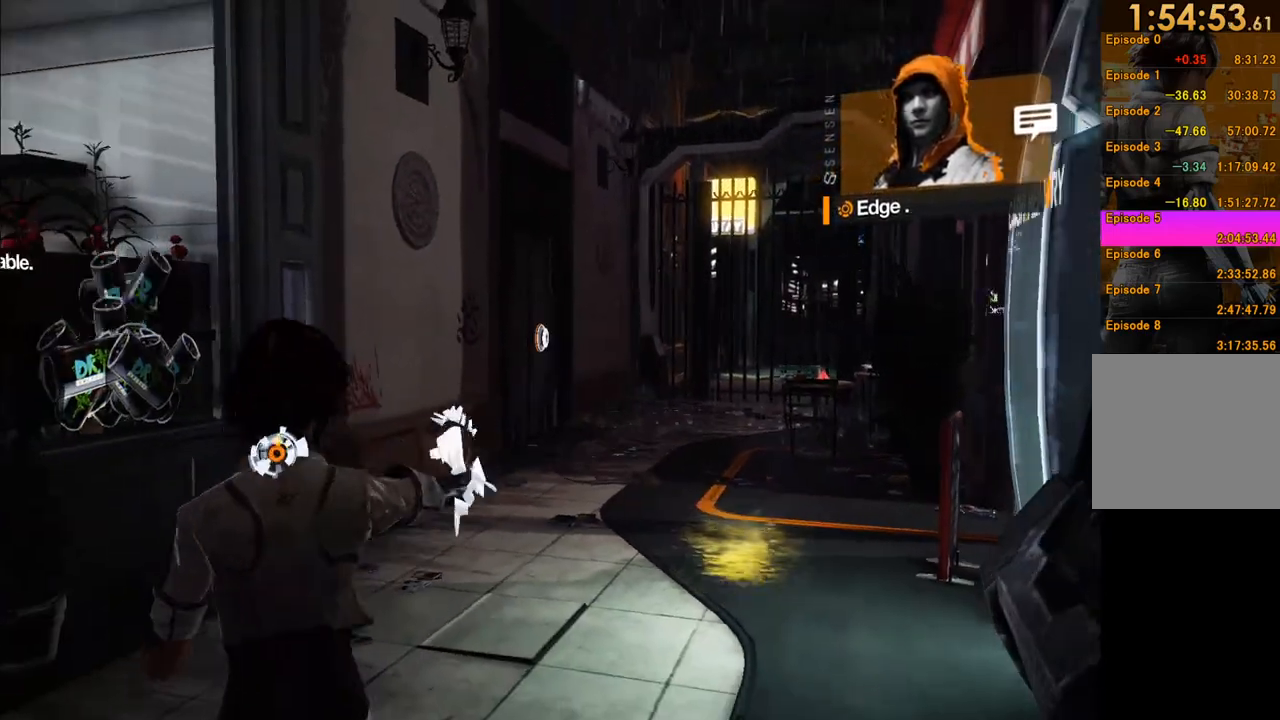
{"buttons": [], "left_stick": "down-left", "right_stick": "down-left", "events": []}
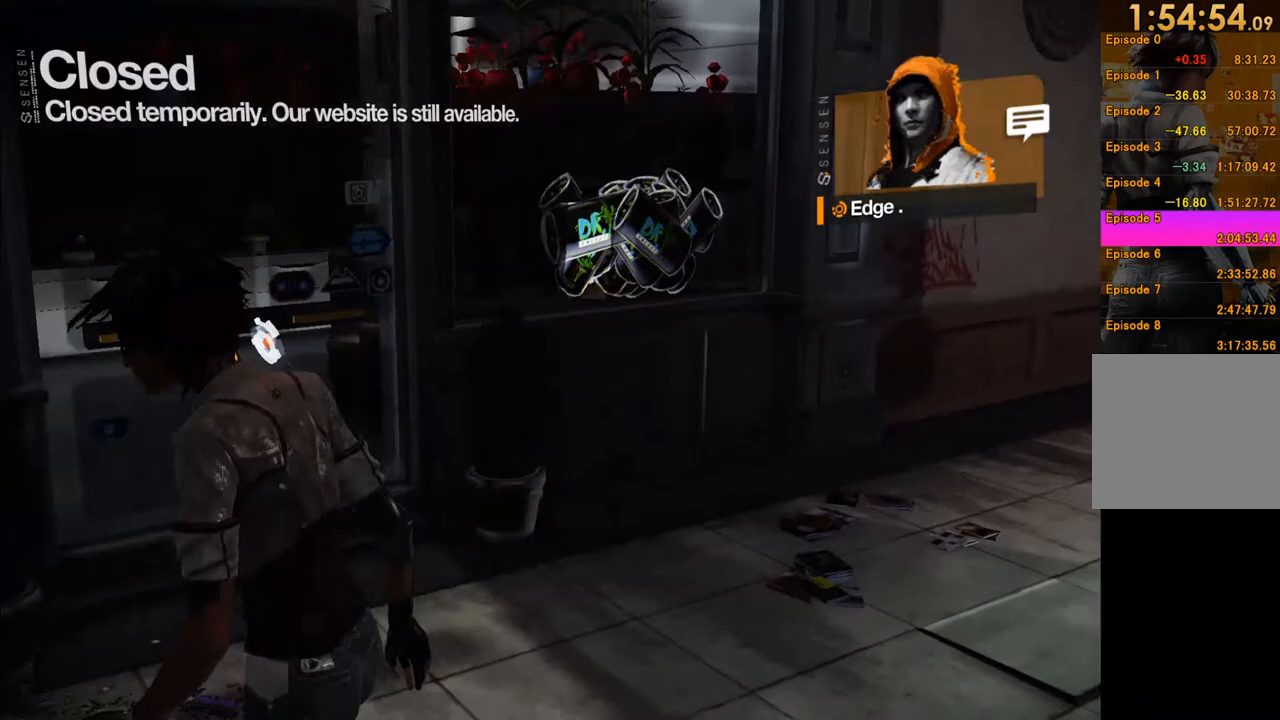
{"buttons": [], "left_stick": "left", "right_stick": "up-left", "events": [[250, "left_stick", "left"], [367, "right_stick", "left"], [500, "right_stick", "up-left"]]}
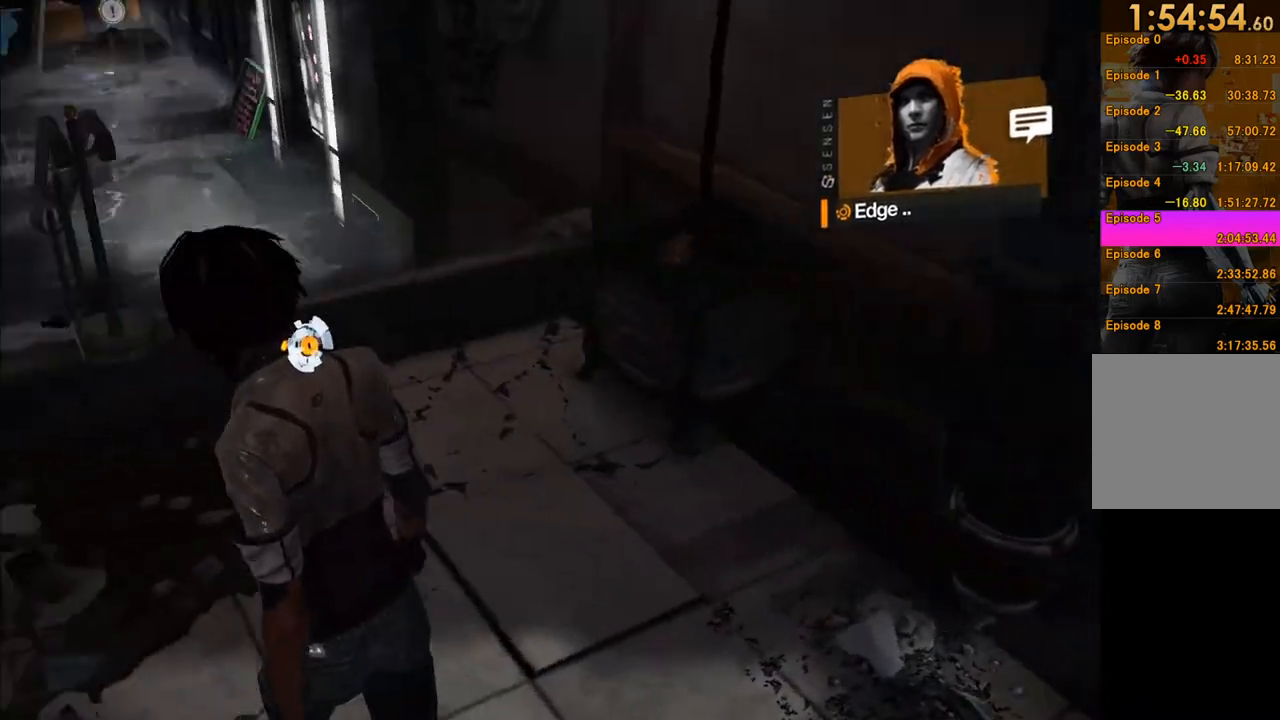
{"buttons": [], "left_stick": "up-left", "right_stick": "center", "events": [[17, "left_stick", "up-left"], [133, "L1", "down"], [150, "right_stick", "up"], [267, "right_stick", "center"], [483, "L1", "up"]]}